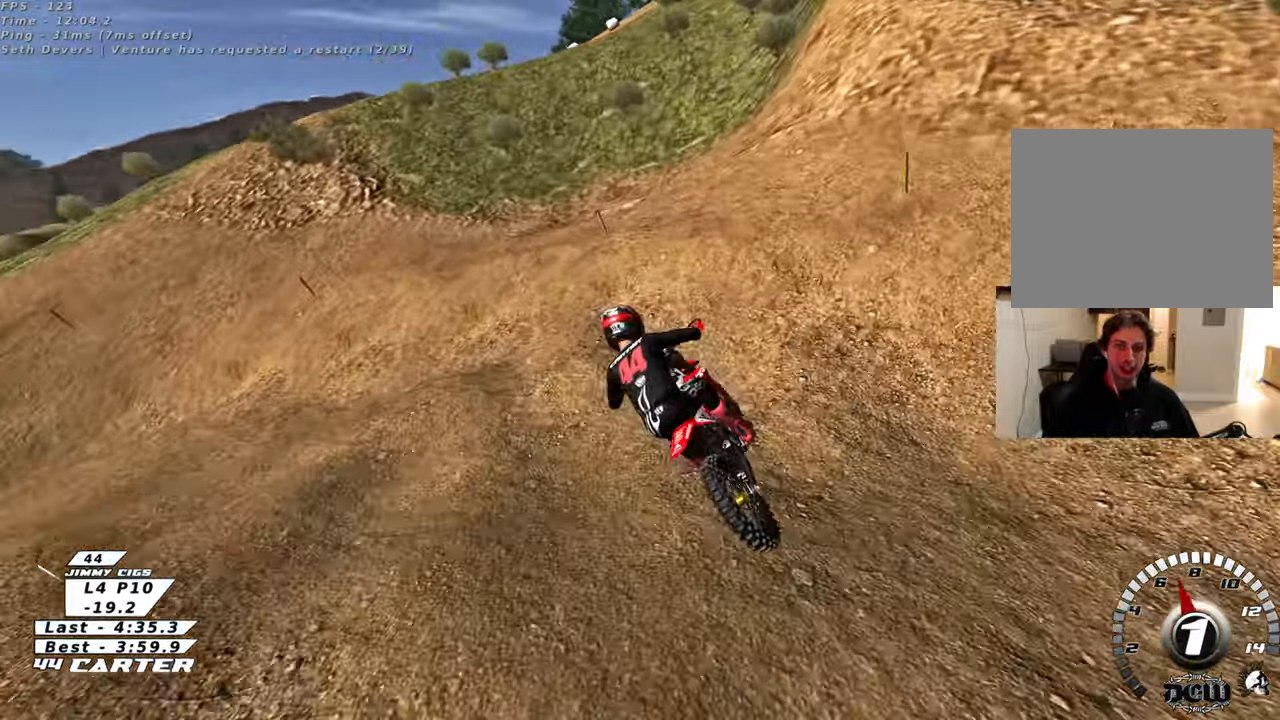
Gameplay with a controller (Xbox layout); each line is a JSON object with the inputs held at the frame after it. "events" lists button and stick changes between this image and that frame as [ms after this image, input, new state], when the widget could be followed in between.
{"buttons": ["R2", "R3"], "left_stick": "center", "right_stick": "down-left", "events": [[33, "X", "up"], [67, "L2", "down"], [100, "left_stick", "left"], [400, "L2", "up"], [467, "right_stick", "down-left"], [483, "R2", "down"], [483, "R3", "down"], [483, "left_stick", "center"]]}
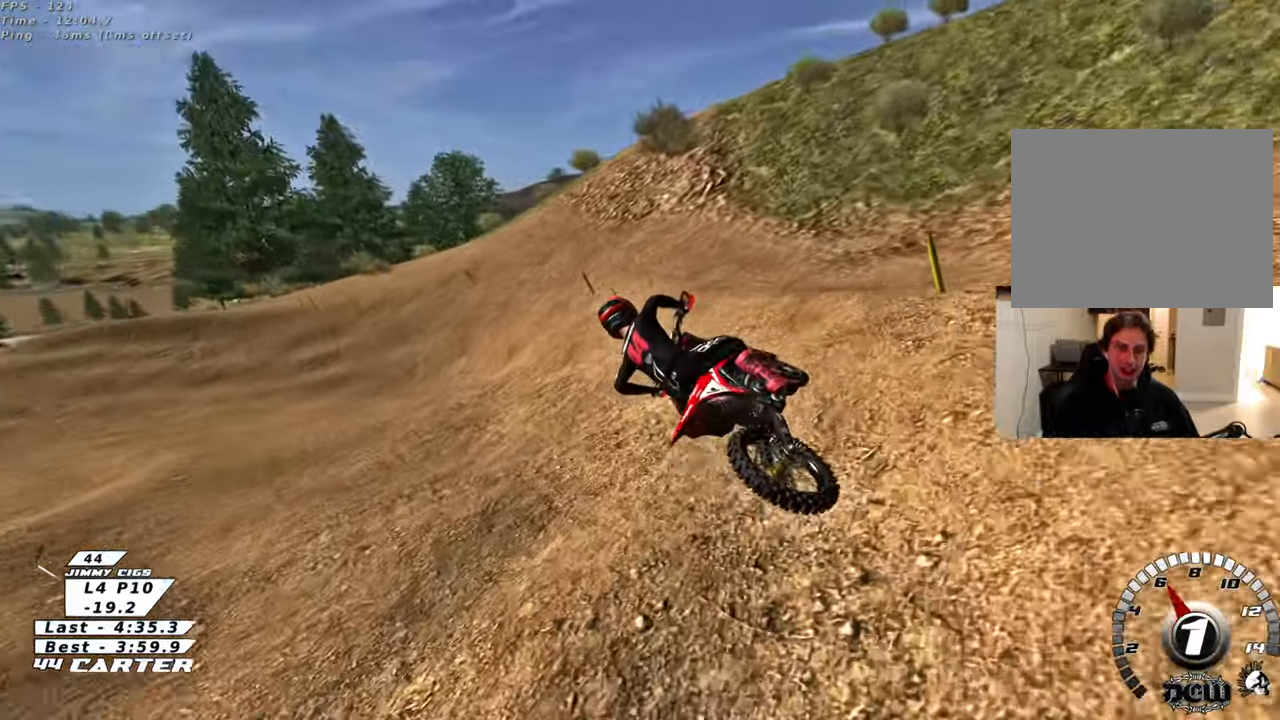
{"buttons": ["R2", "R3"], "left_stick": "left", "right_stick": "left", "events": [[50, "right_stick", "left"], [150, "left_stick", "left"], [283, "left_stick", "center"], [467, "left_stick", "left"]]}
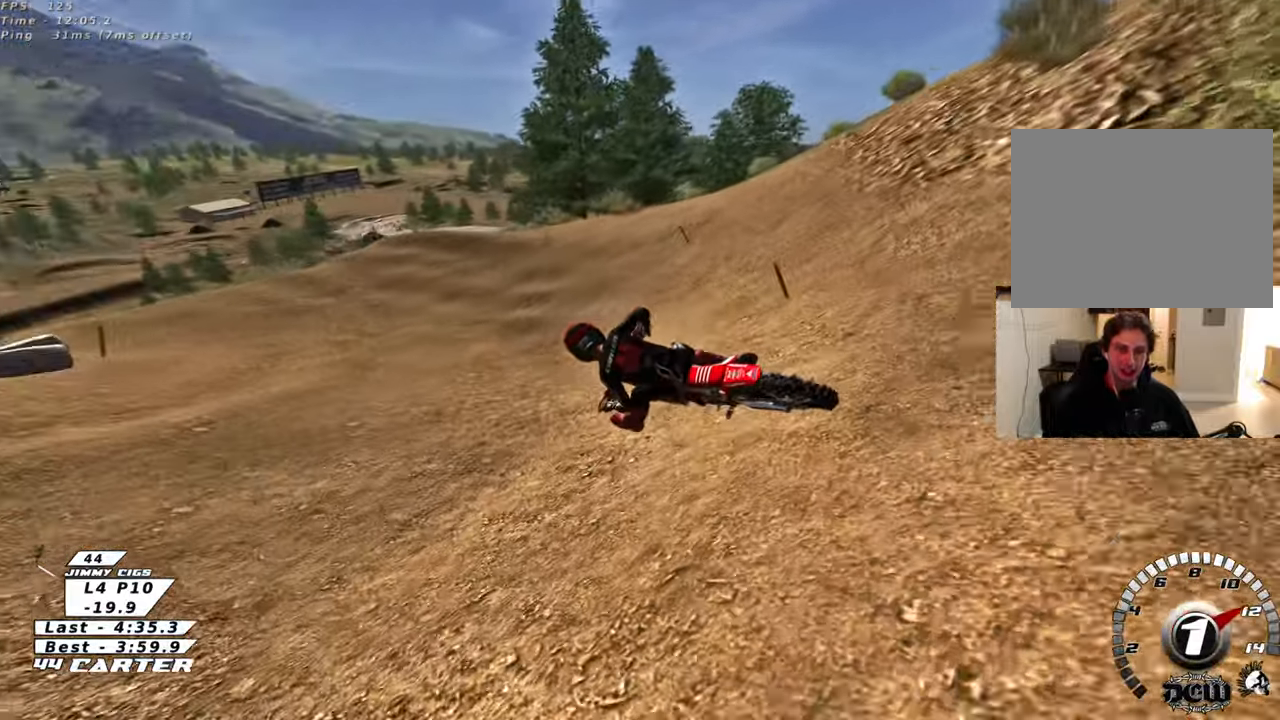
{"buttons": ["R2"], "left_stick": "right", "right_stick": "down-left", "events": [[100, "left_stick", "center"], [167, "left_stick", "right"], [283, "left_stick", "center"], [383, "left_stick", "right"], [450, "right_stick", "down-left"], [483, "R3", "up"]]}
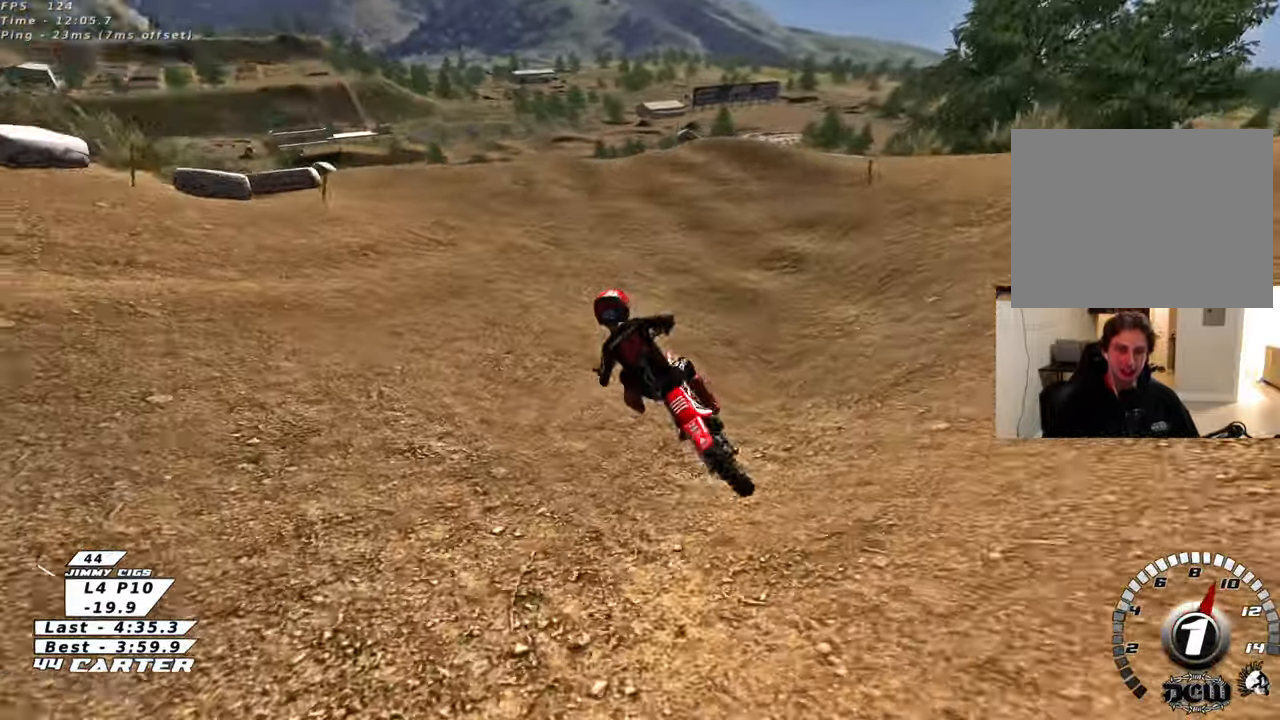
{"buttons": [], "left_stick": "up-left", "right_stick": "center", "events": [[100, "left_stick", "center"], [133, "right_stick", "center"], [350, "A", "down"], [400, "left_stick", "up-left"], [467, "A", "up"], [467, "R2", "up"]]}
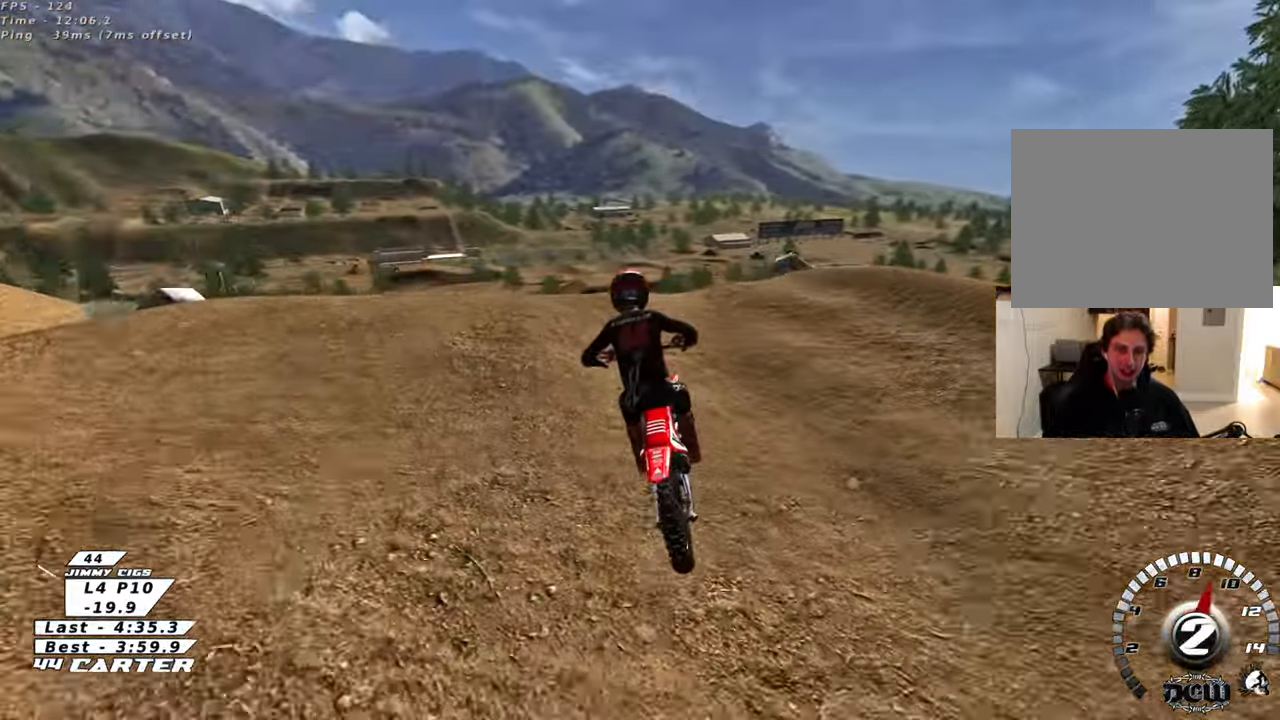
{"buttons": ["R2"], "left_stick": "down", "right_stick": "center", "events": [[117, "left_stick", "center"], [267, "left_stick", "down"], [467, "R2", "down"]]}
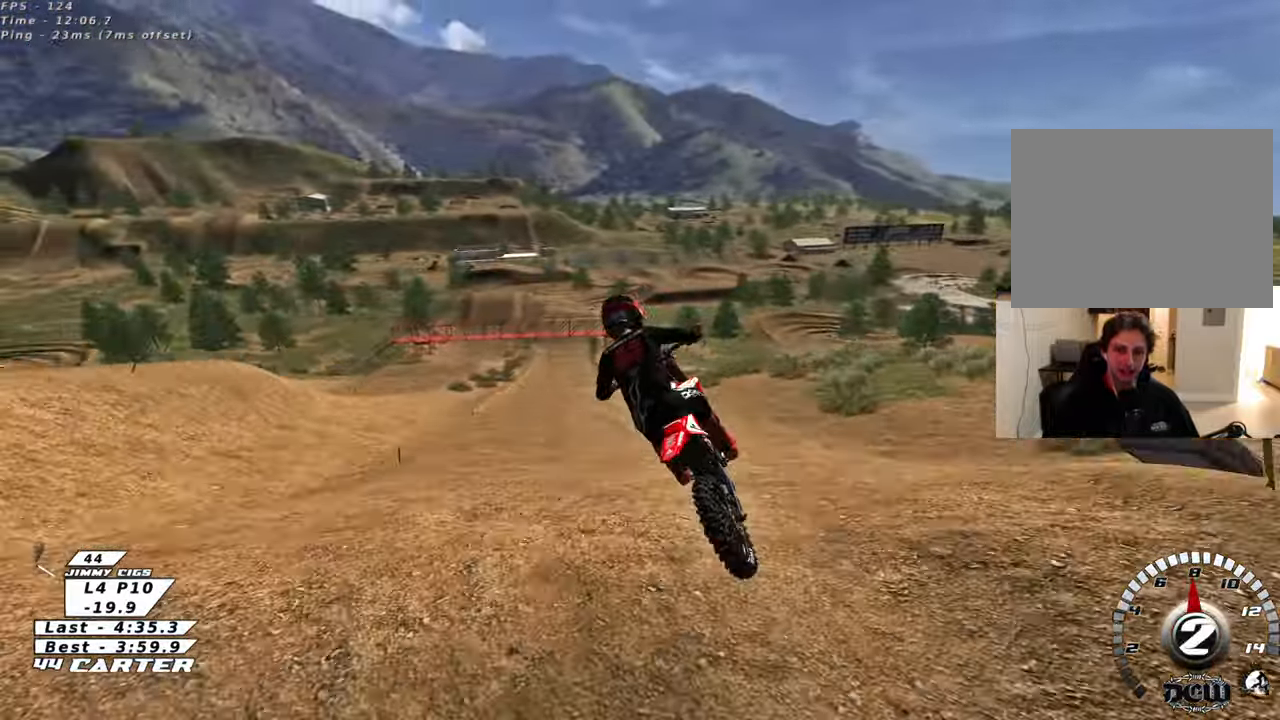
{"buttons": ["A", "R2"], "left_stick": "up", "right_stick": "center", "events": [[117, "left_stick", "down-left"], [183, "A", "down"], [267, "left_stick", "up-left"], [333, "A", "up"], [383, "A", "down"], [383, "left_stick", "up"]]}
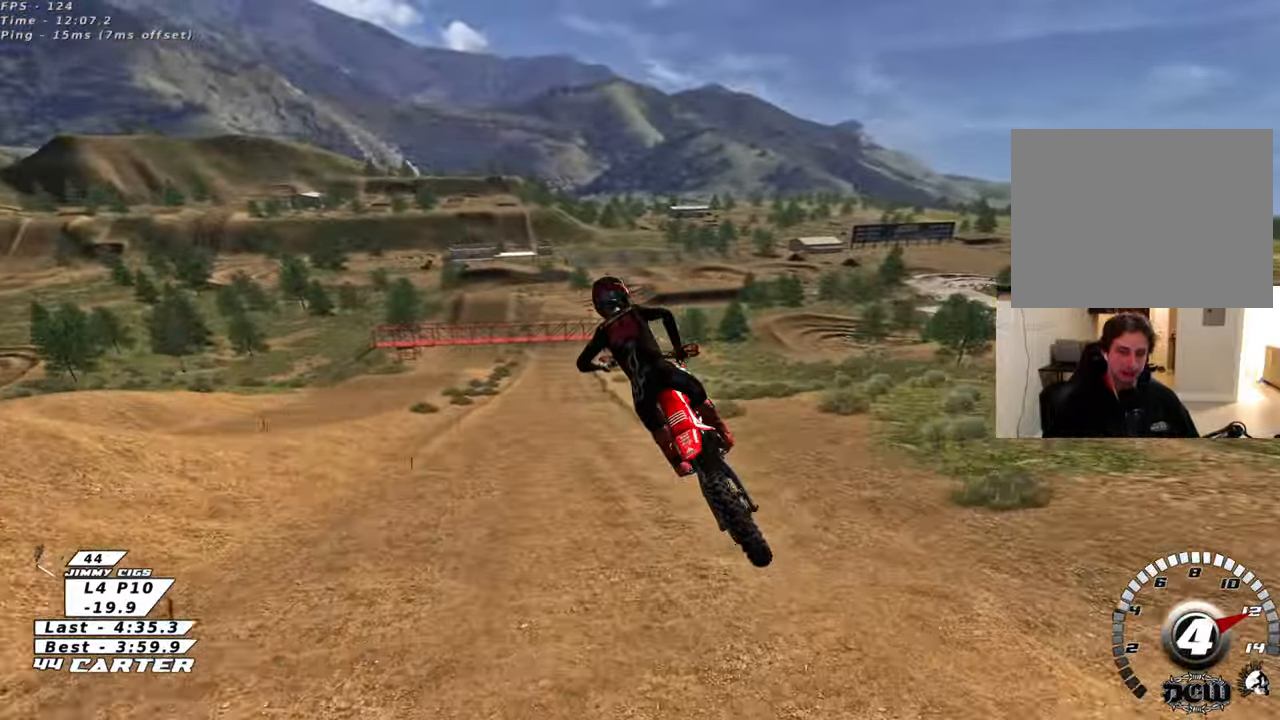
{"buttons": ["R2"], "left_stick": "up", "right_stick": "center", "events": [[17, "A", "up"], [83, "A", "down"], [233, "A", "up"], [283, "A", "down"], [283, "left_stick", "up-right"], [433, "A", "up"], [467, "left_stick", "up"]]}
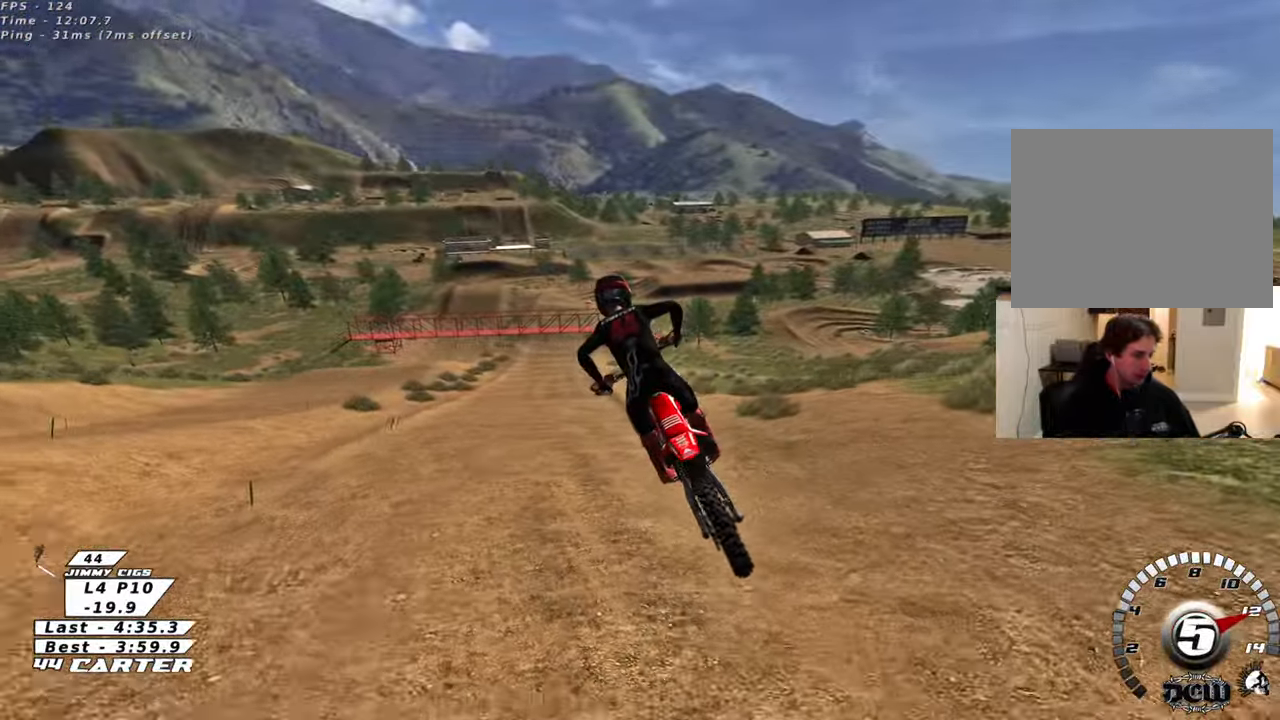
{"buttons": ["R2"], "left_stick": "center", "right_stick": "center", "events": [[150, "X", "down"], [233, "X", "up"], [350, "left_stick", "center"]]}
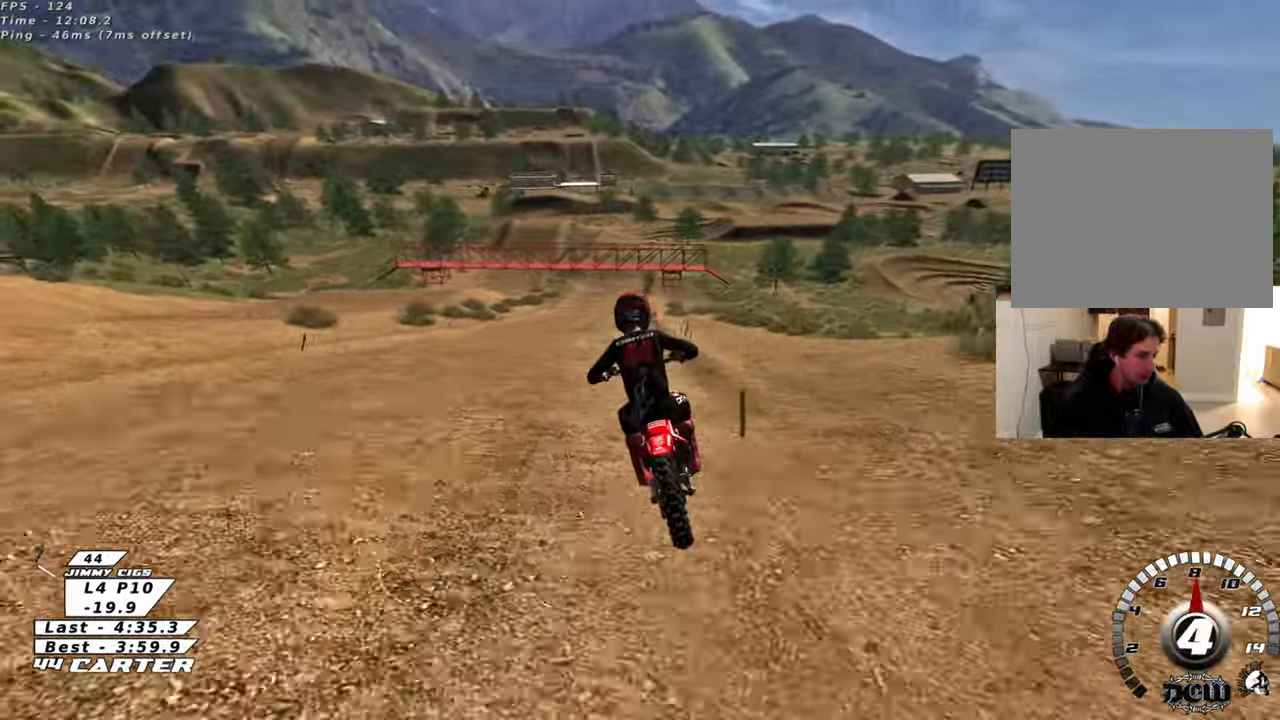
{"buttons": ["R2"], "left_stick": "center", "right_stick": "center", "events": []}
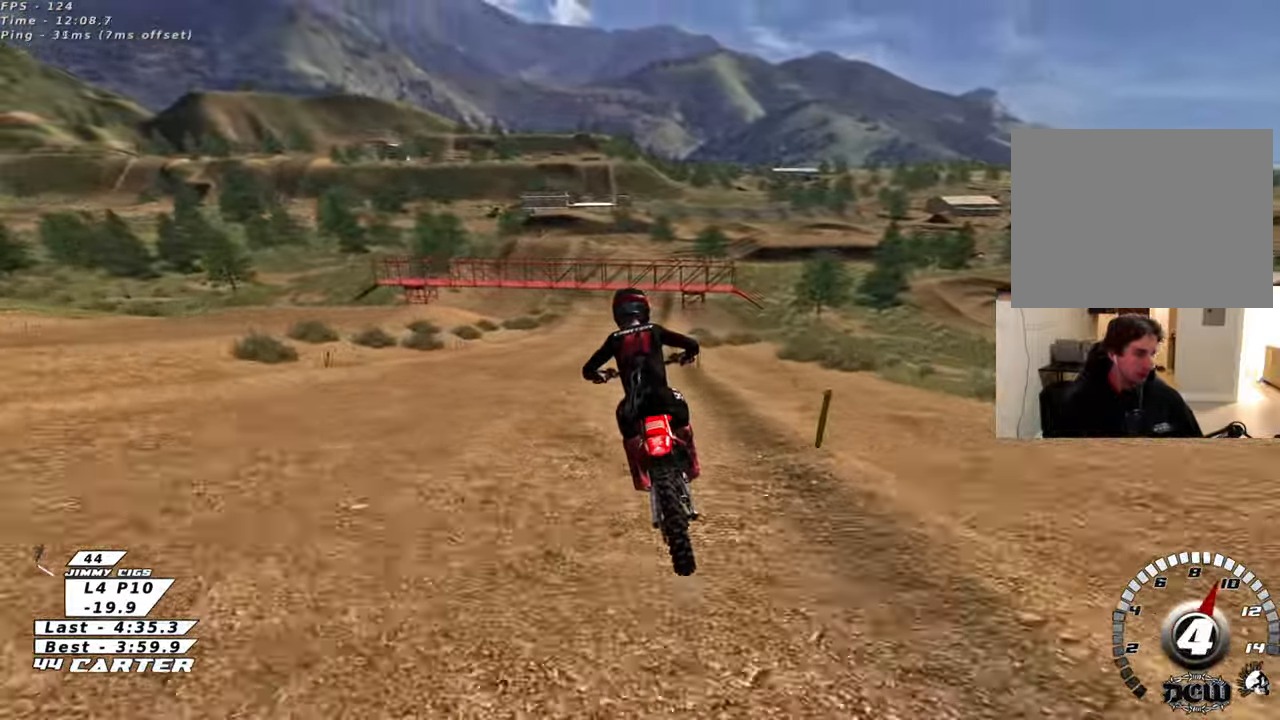
{"buttons": [], "left_stick": "down", "right_stick": "center", "events": [[317, "A", "down"], [467, "A", "up"], [500, "R2", "up"], [500, "left_stick", "down"]]}
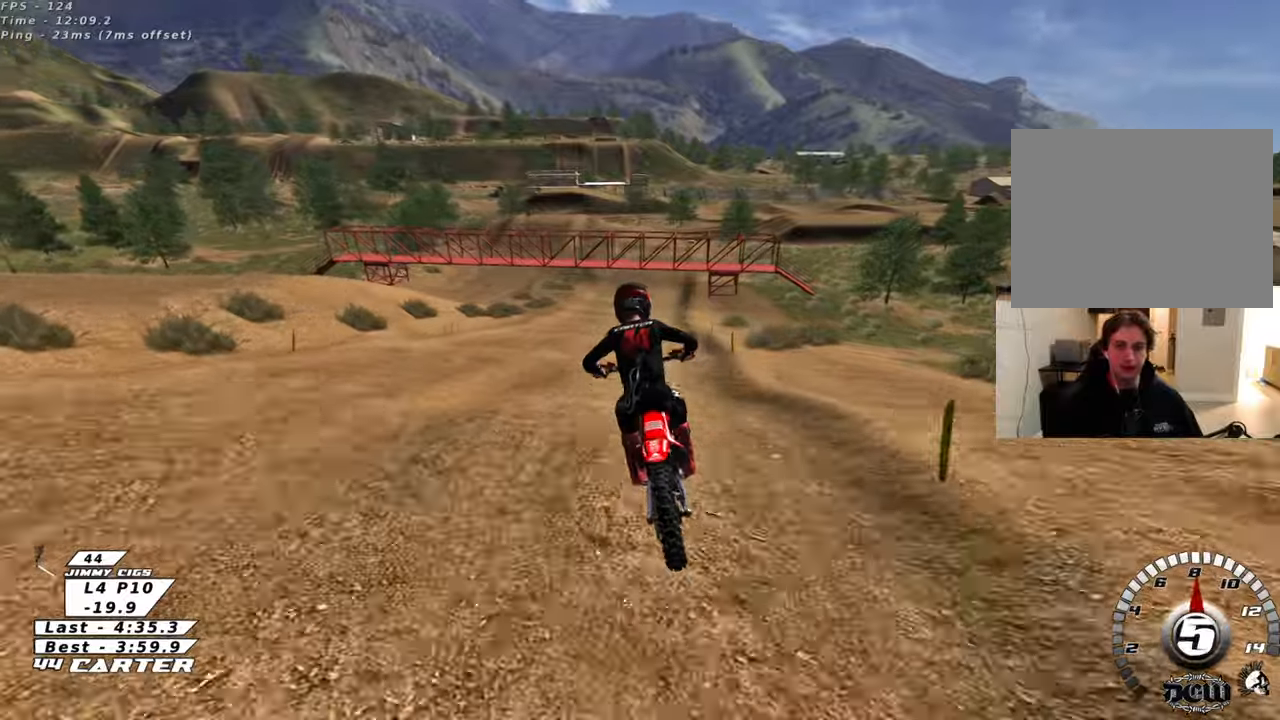
{"buttons": ["R2"], "left_stick": "down", "right_stick": "center", "events": [[367, "R2", "down"]]}
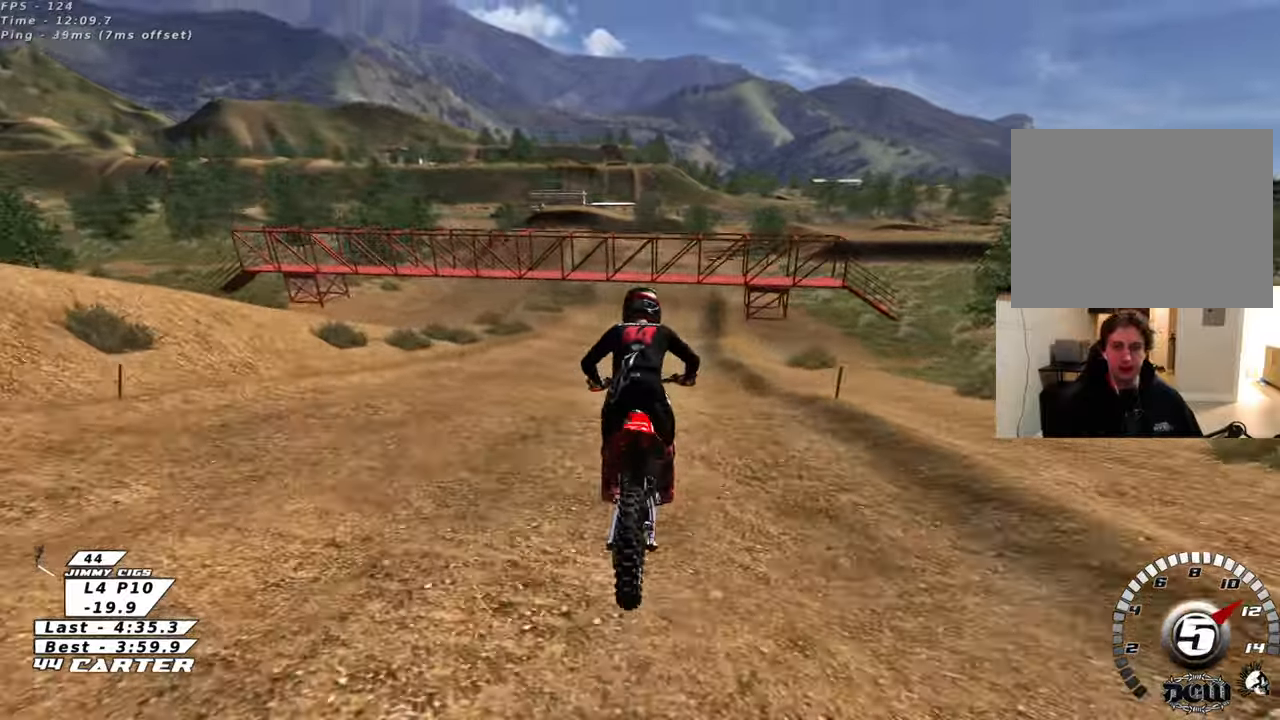
{"buttons": ["X"], "left_stick": "down", "right_stick": "center", "events": [[300, "R2", "up"], [500, "X", "down"]]}
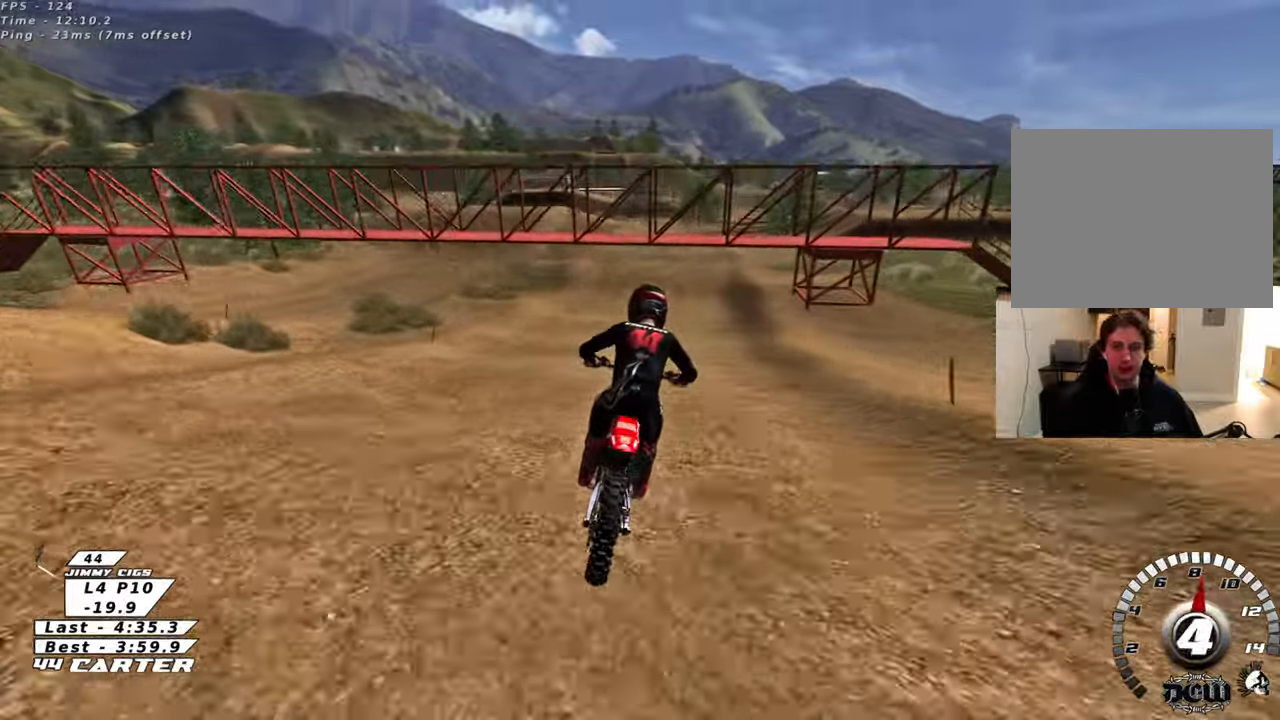
{"buttons": [], "left_stick": "down", "right_stick": "center"}
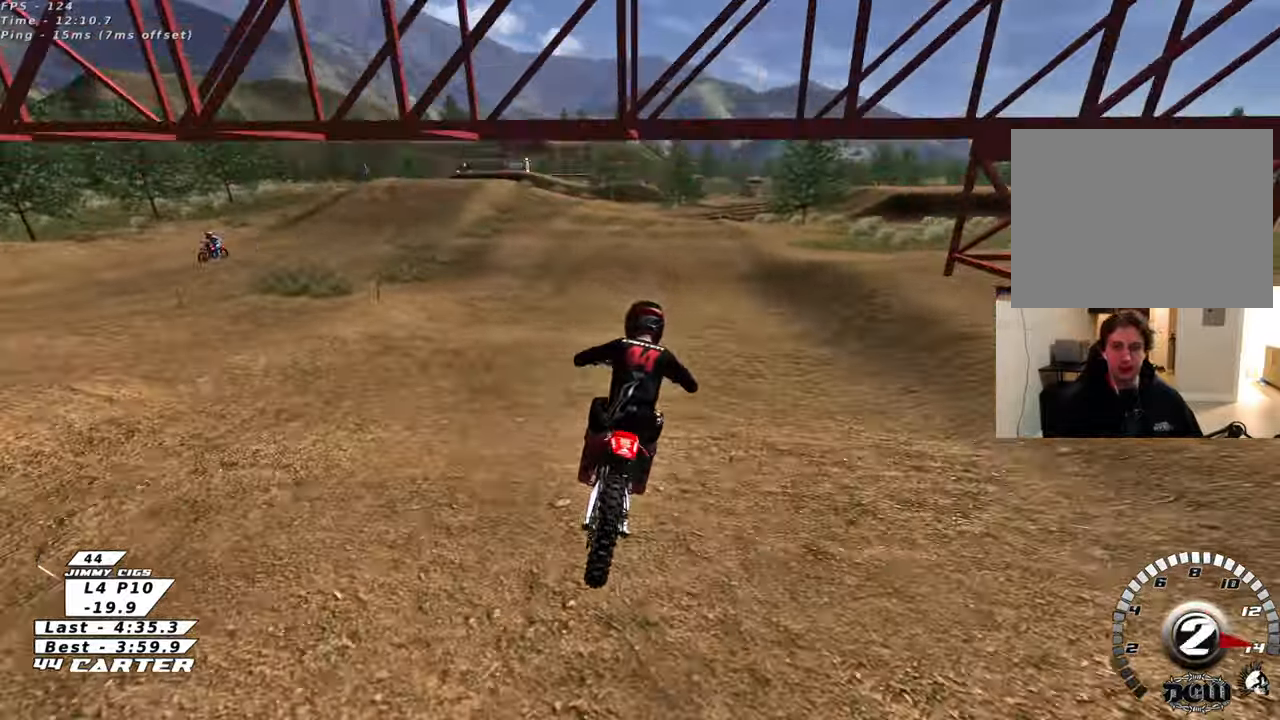
{"buttons": [], "left_stick": "center", "right_stick": "center", "events": [[33, "X", "down"], [150, "X", "up"], [217, "left_stick", "center"]]}
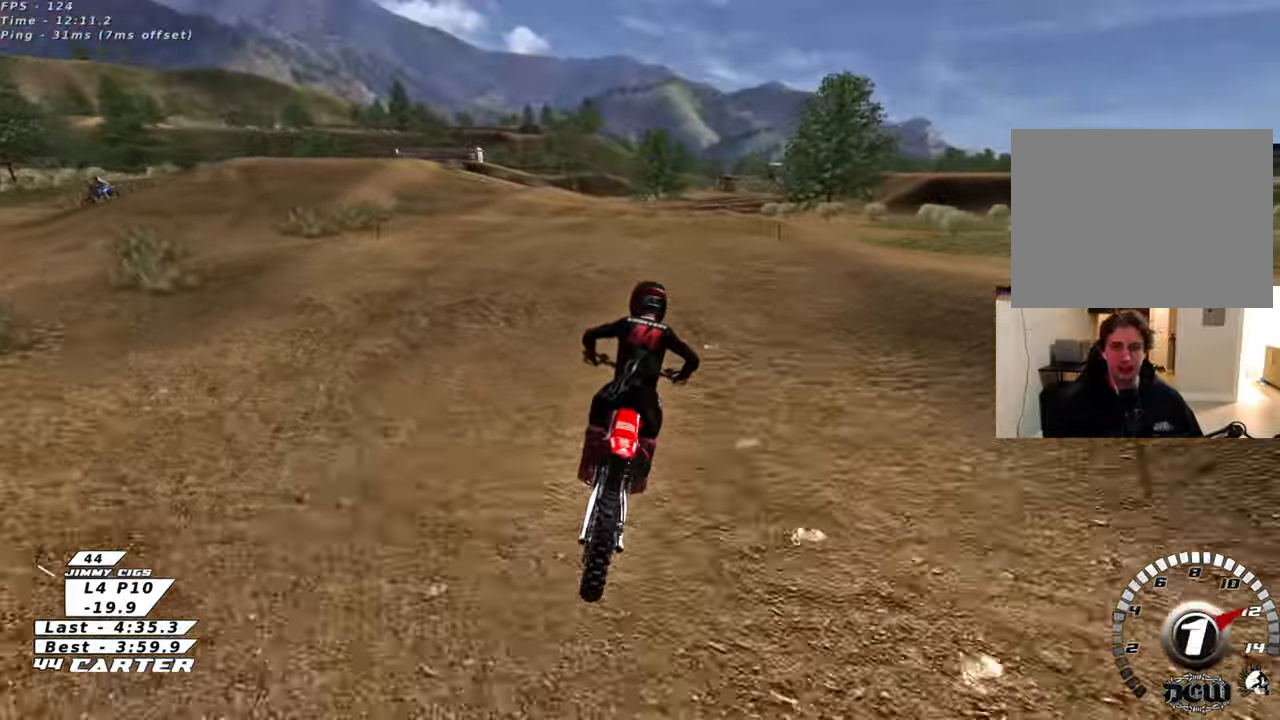
{"buttons": [], "left_stick": "down", "right_stick": "center", "events": [[50, "L2", "down"], [167, "L2", "up"], [200, "R2", "down"], [200, "left_stick", "down"], [350, "R2", "up"]]}
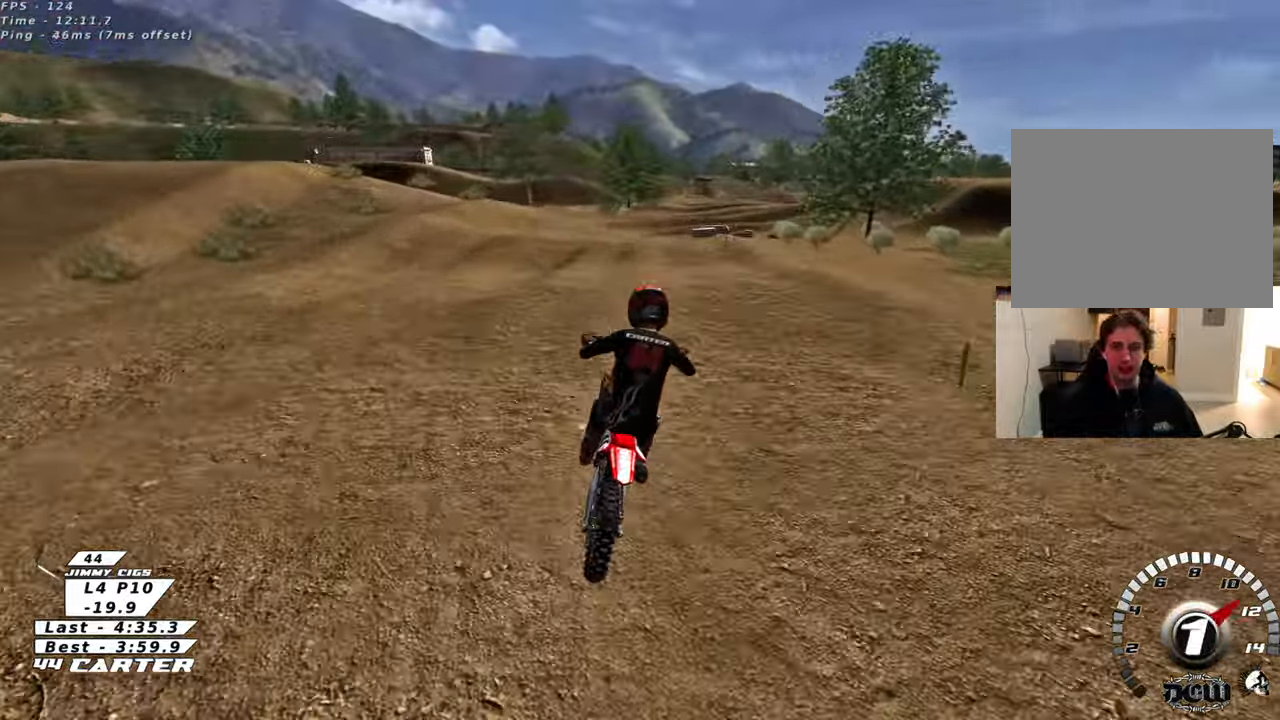
{"buttons": [], "left_stick": "center", "right_stick": "center", "events": [[467, "left_stick", "center"]]}
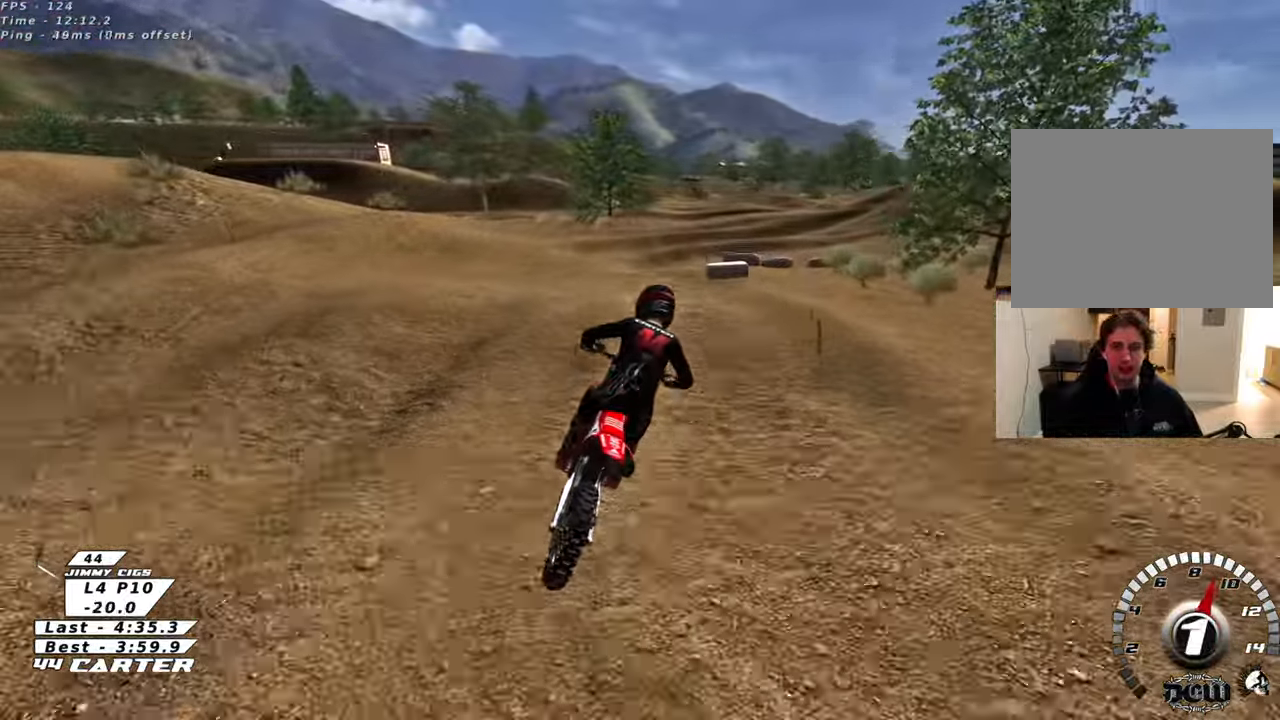
{"buttons": [], "left_stick": "center", "right_stick": "center", "events": [[50, "left_stick", "up-right"], [133, "R2", "down"], [167, "left_stick", "down"], [300, "left_stick", "down-right"], [317, "R2", "up"], [400, "left_stick", "center"]]}
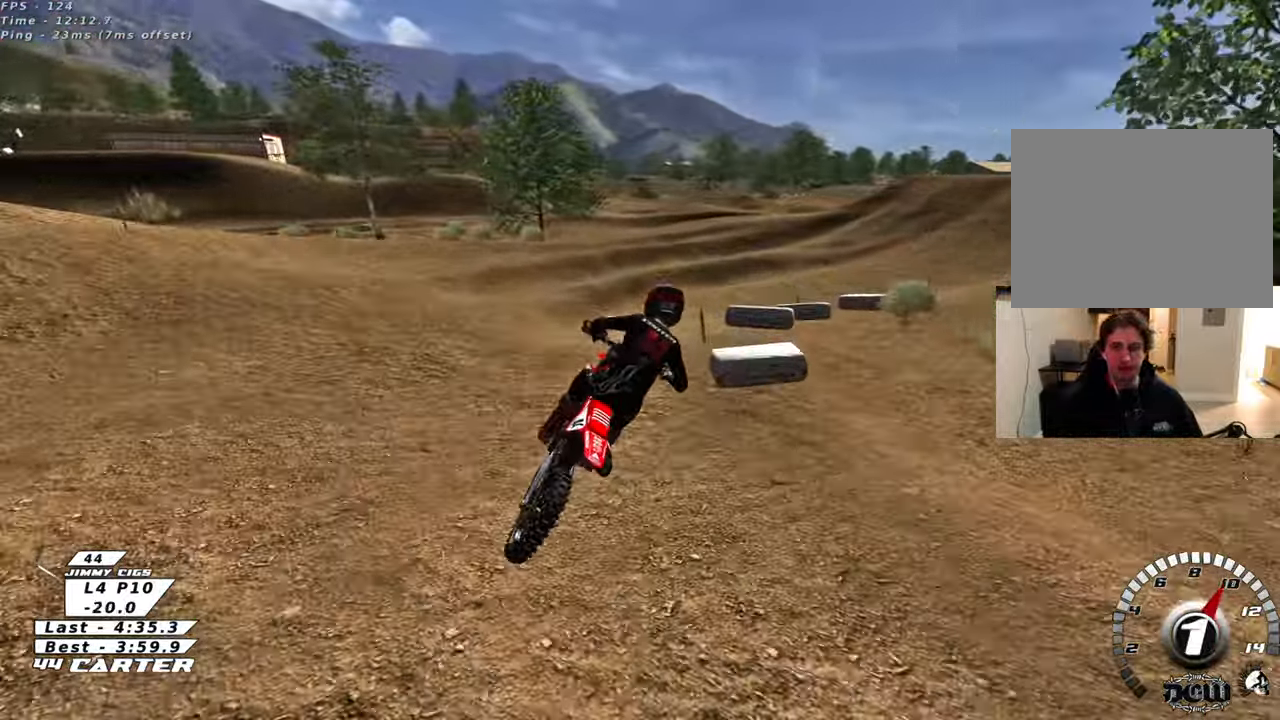
{"buttons": [], "left_stick": "right", "right_stick": "center", "events": [[17, "left_stick", "up"], [83, "R2", "down"], [183, "left_stick", "center"], [233, "left_stick", "down"], [283, "R2", "up"], [433, "left_stick", "right"]]}
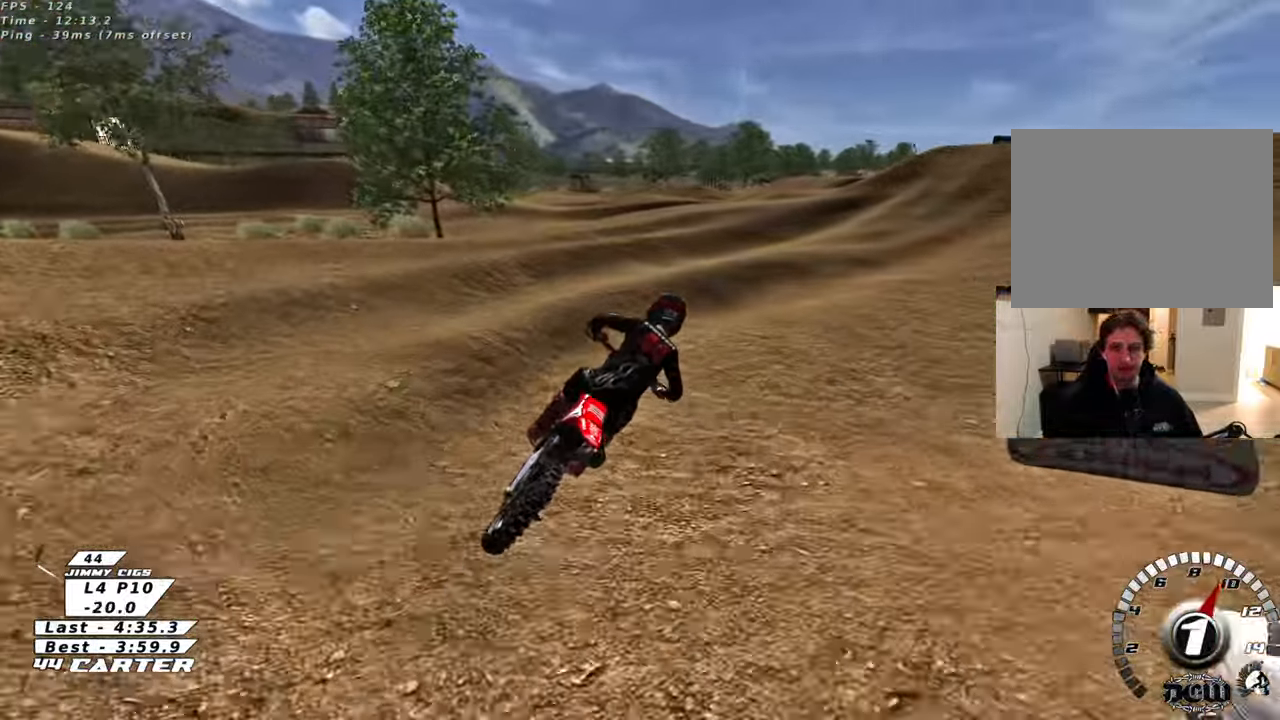
{"buttons": ["A", "R2"], "left_stick": "left", "right_stick": "center"}
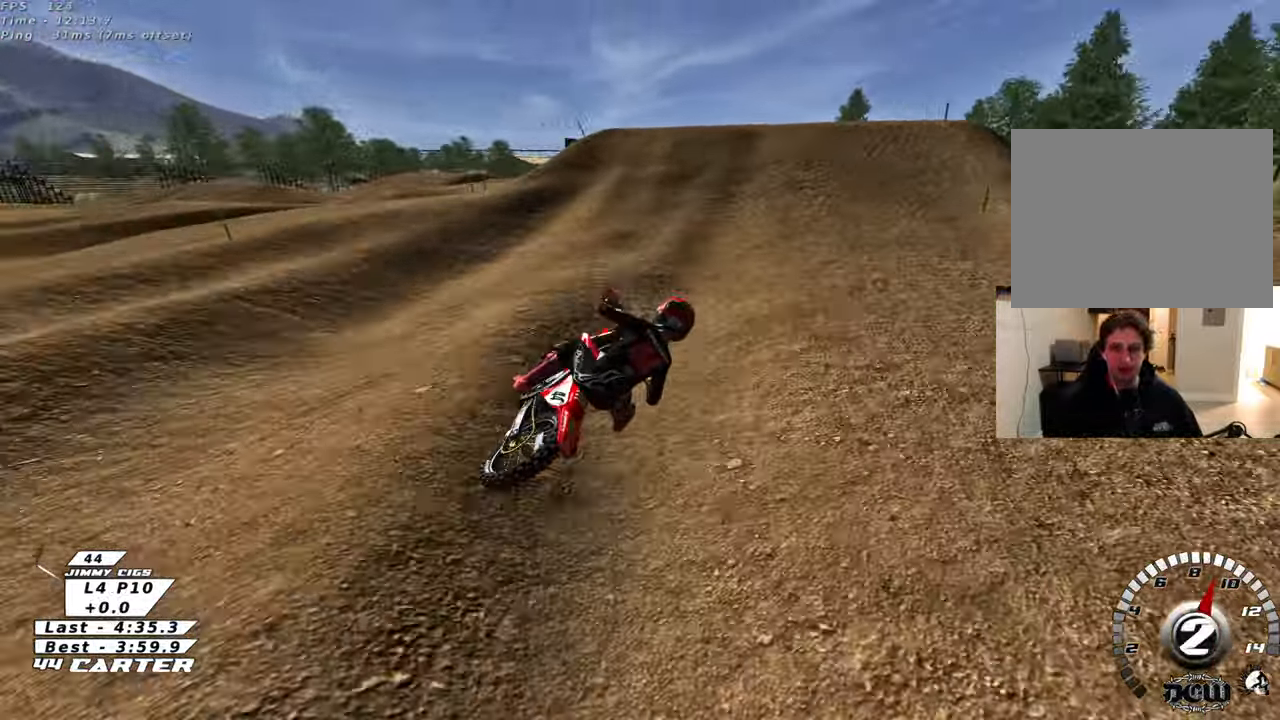
{"buttons": ["R2"], "left_stick": "up-left", "right_stick": "center", "events": [[17, "A", "up"], [83, "A", "down"], [150, "left_stick", "up"], [233, "A", "up"], [350, "left_stick", "up-left"]]}
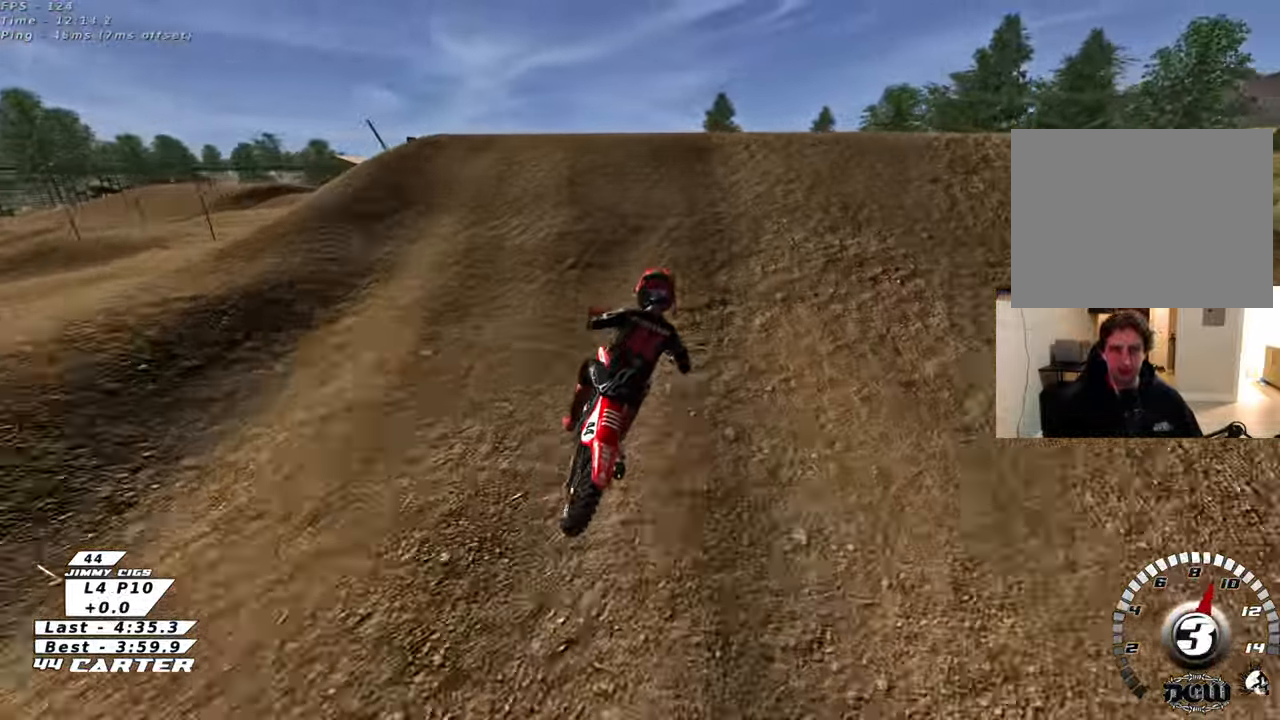
{"buttons": [], "left_stick": "down-left", "right_stick": "center", "events": [[50, "A", "down"], [67, "left_stick", "up-right"], [150, "A", "up"], [217, "A", "down"], [267, "left_stick", "down-right"], [317, "A", "up"], [317, "R2", "up"], [333, "left_stick", "down-left"]]}
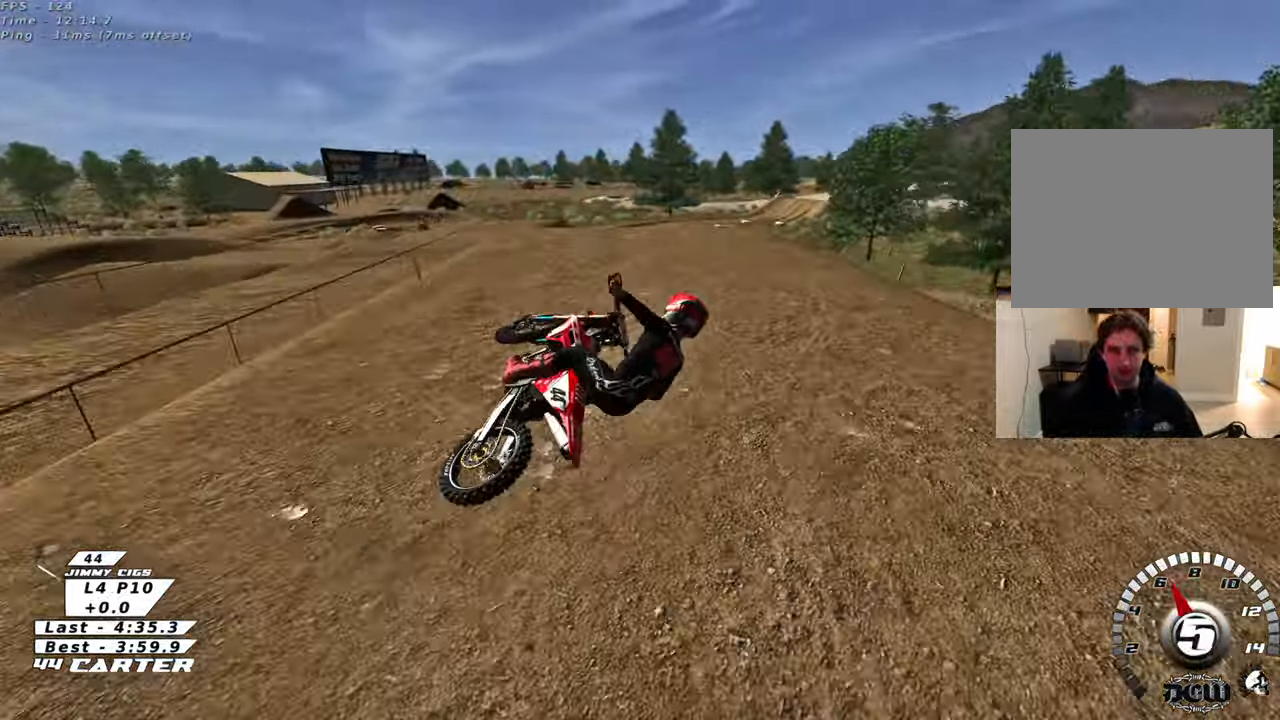
{"buttons": ["R2"], "left_stick": "center", "right_stick": "center", "events": [[83, "R2", "down"], [83, "left_stick", "down-right"], [150, "left_stick", "right"], [183, "A", "down"], [267, "left_stick", "center"], [283, "A", "up"], [367, "A", "down"], [500, "A", "up"]]}
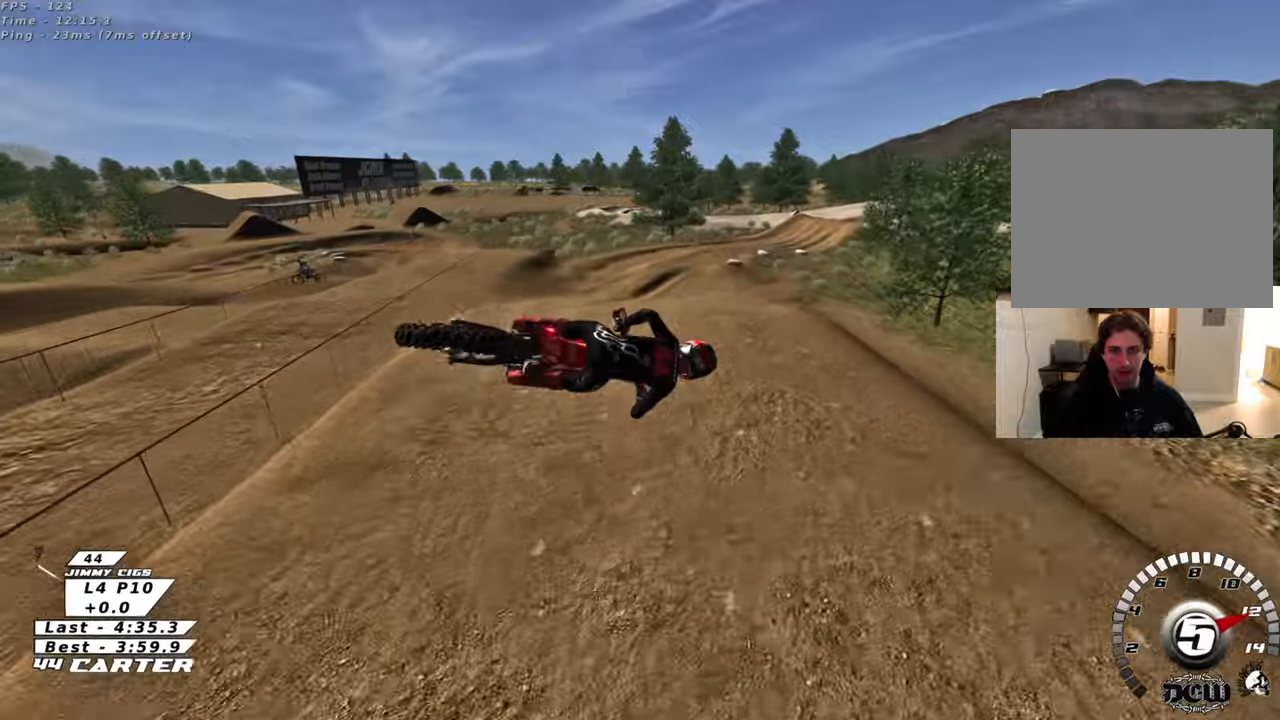
{"buttons": ["R2", "R3"], "left_stick": "up", "right_stick": "down-left", "events": [[133, "left_stick", "up"], [383, "R3", "down"], [383, "right_stick", "down-left"]]}
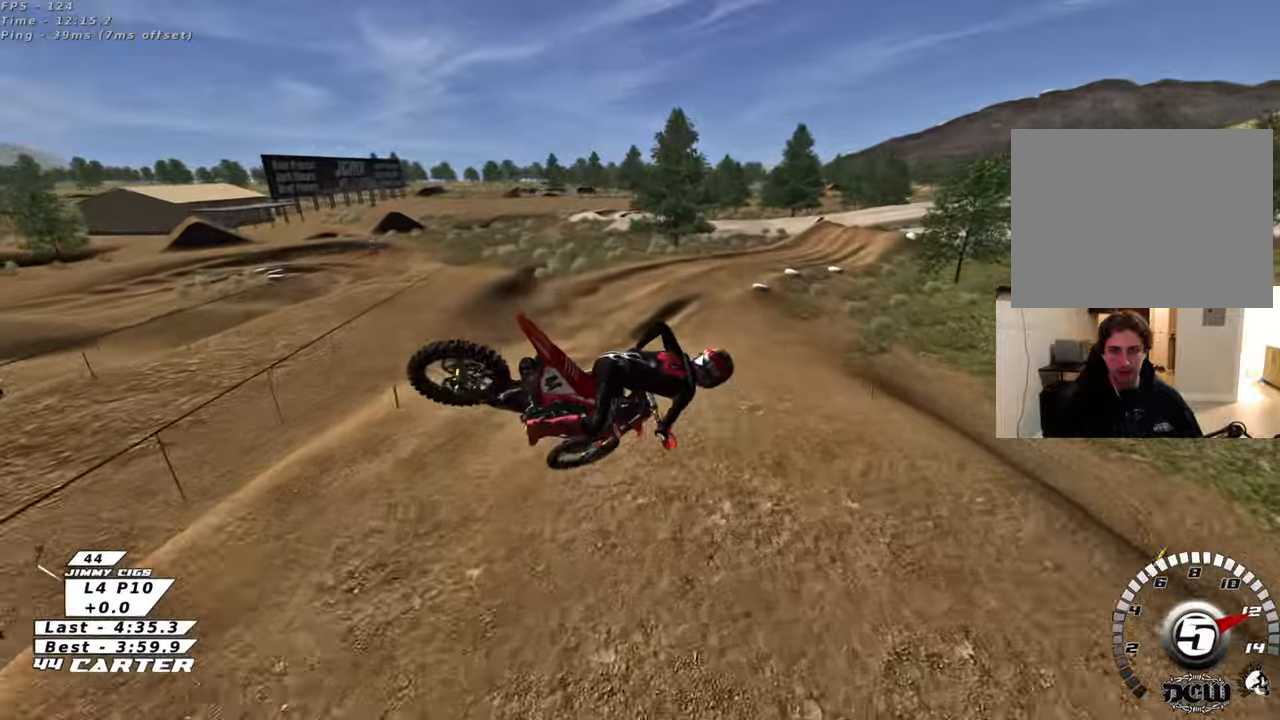
{"buttons": ["R2"], "left_stick": "right", "right_stick": "left", "events": [[133, "left_stick", "left"], [133, "right_stick", "left"], [283, "left_stick", "down"], [483, "R3", "up"], [500, "left_stick", "right"]]}
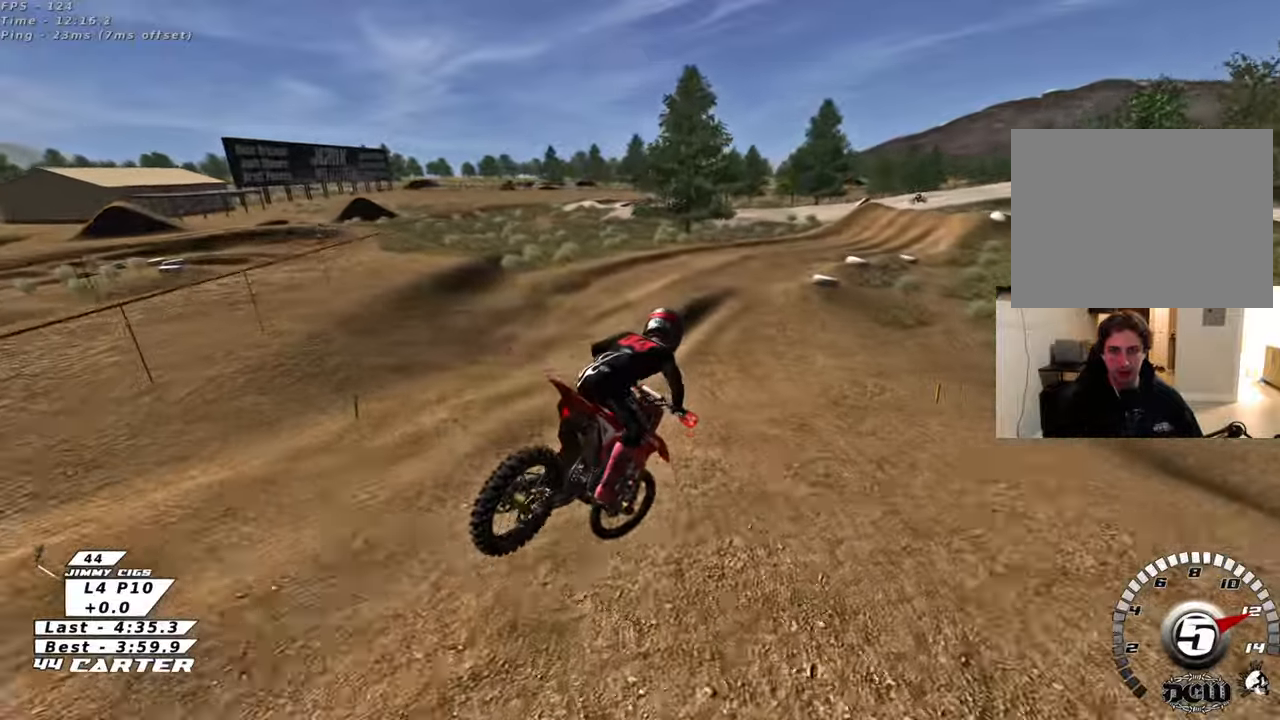
{"buttons": ["L2"], "left_stick": "right", "right_stick": "center", "events": [[33, "right_stick", "center"], [217, "X", "down"], [233, "left_stick", "center"], [300, "X", "up"], [333, "R2", "up"], [350, "left_stick", "right"], [400, "L2", "down"], [400, "X", "down"], [467, "X", "up"]]}
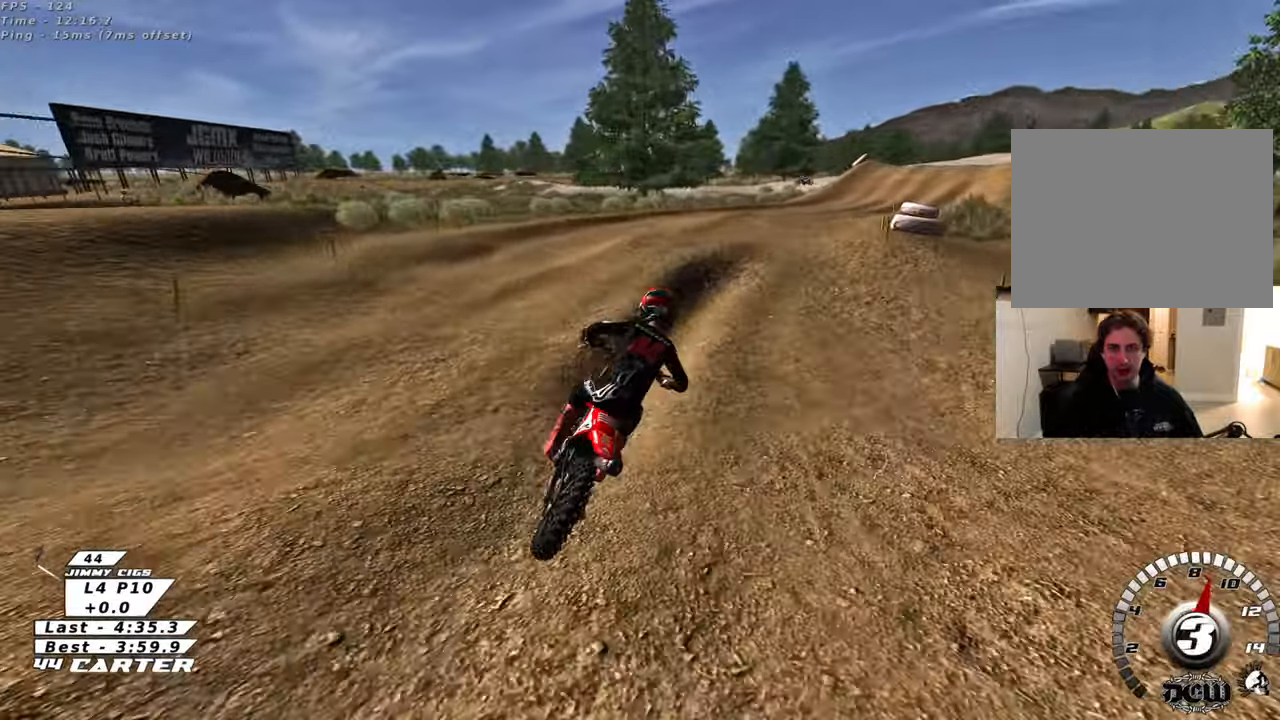
{"buttons": ["A", "R2"], "left_stick": "up", "right_stick": "center", "events": [[50, "X", "down"], [133, "X", "up"], [167, "left_stick", "up"], [233, "left_stick", "up-left"], [250, "R2", "down"], [317, "L2", "up"], [350, "left_stick", "center"], [400, "left_stick", "down"], [483, "left_stick", "up"], [500, "A", "down"]]}
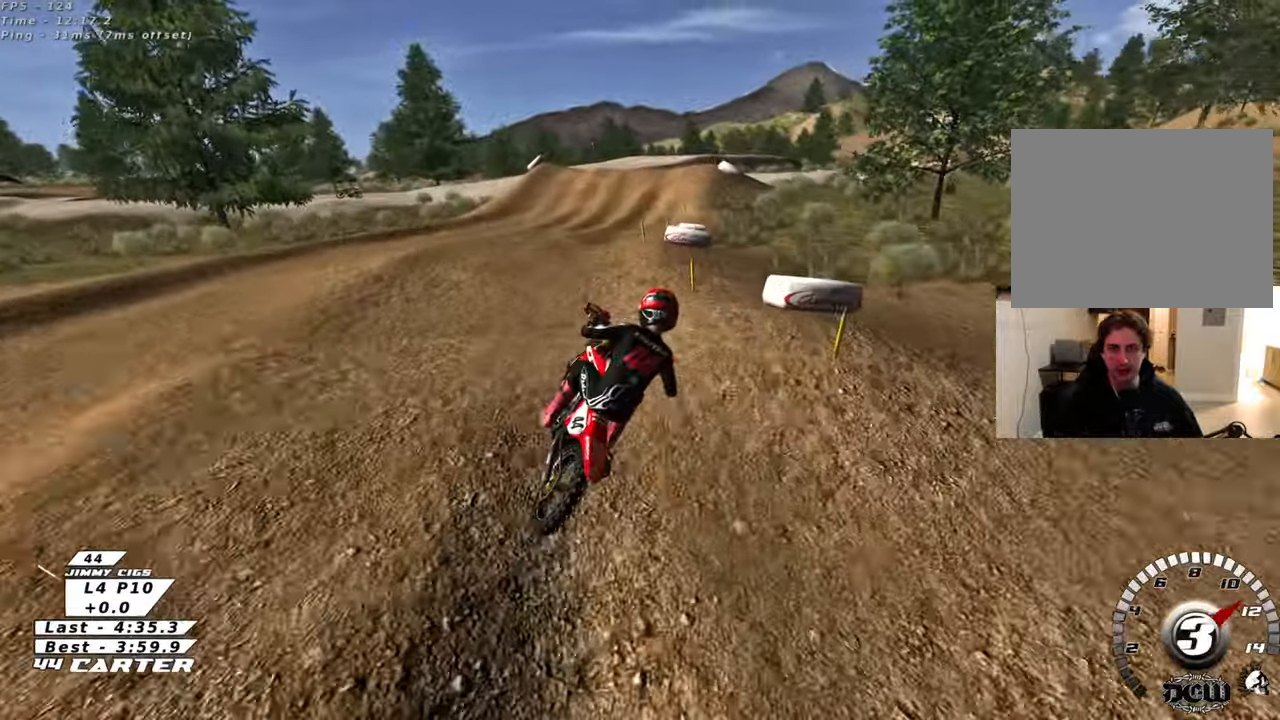
{"buttons": ["R2"], "left_stick": "up", "right_stick": "center", "events": [[100, "A", "up"], [117, "R2", "up"], [400, "R2", "down"]]}
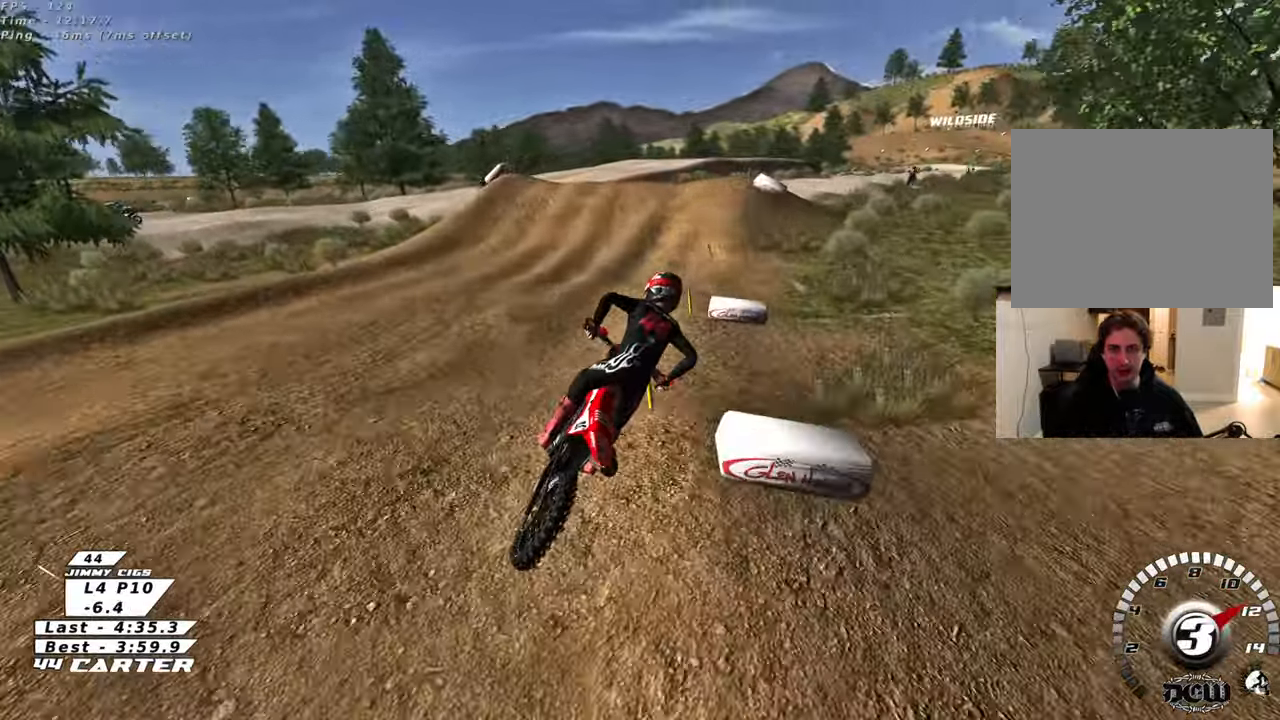
{"buttons": ["R2"], "left_stick": "center", "right_stick": "center", "events": [[500, "left_stick", "center"]]}
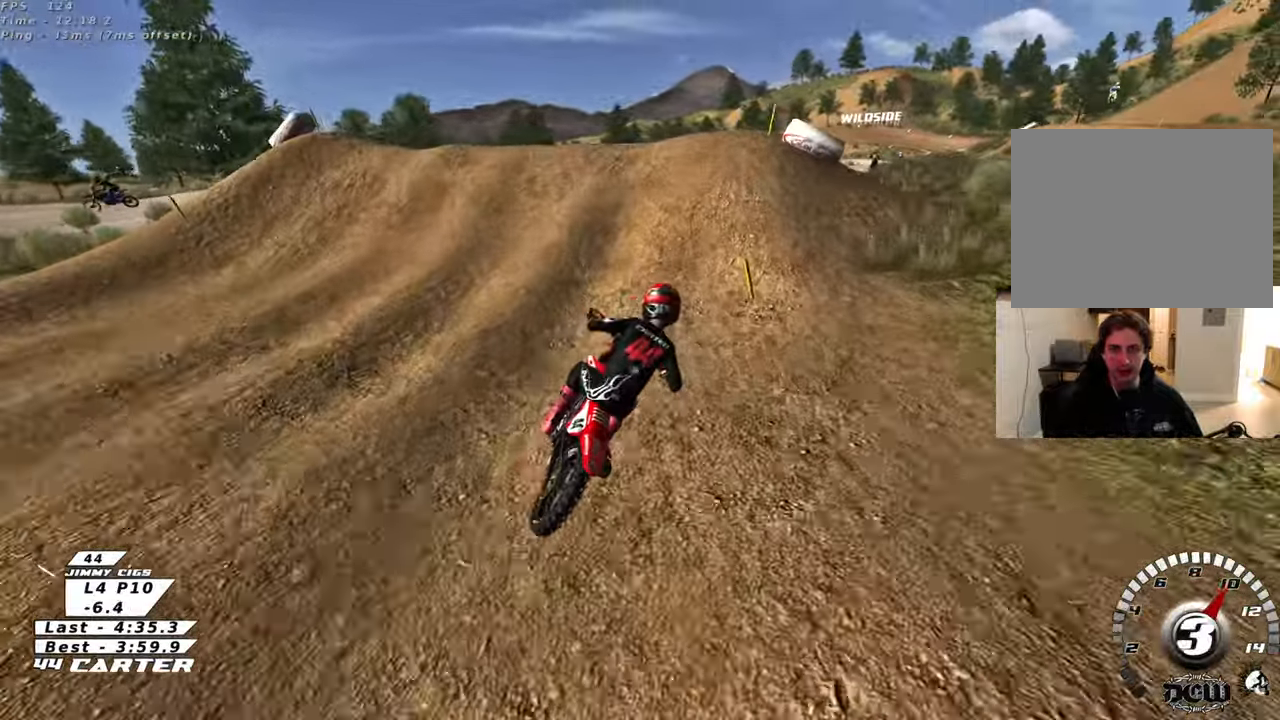
{"buttons": [], "left_stick": "down-right", "right_stick": "center", "events": [[33, "A", "down"], [133, "left_stick", "up-left"], [167, "A", "up"], [250, "A", "down"], [317, "left_stick", "down-right"], [350, "A", "up"], [367, "R2", "up"]]}
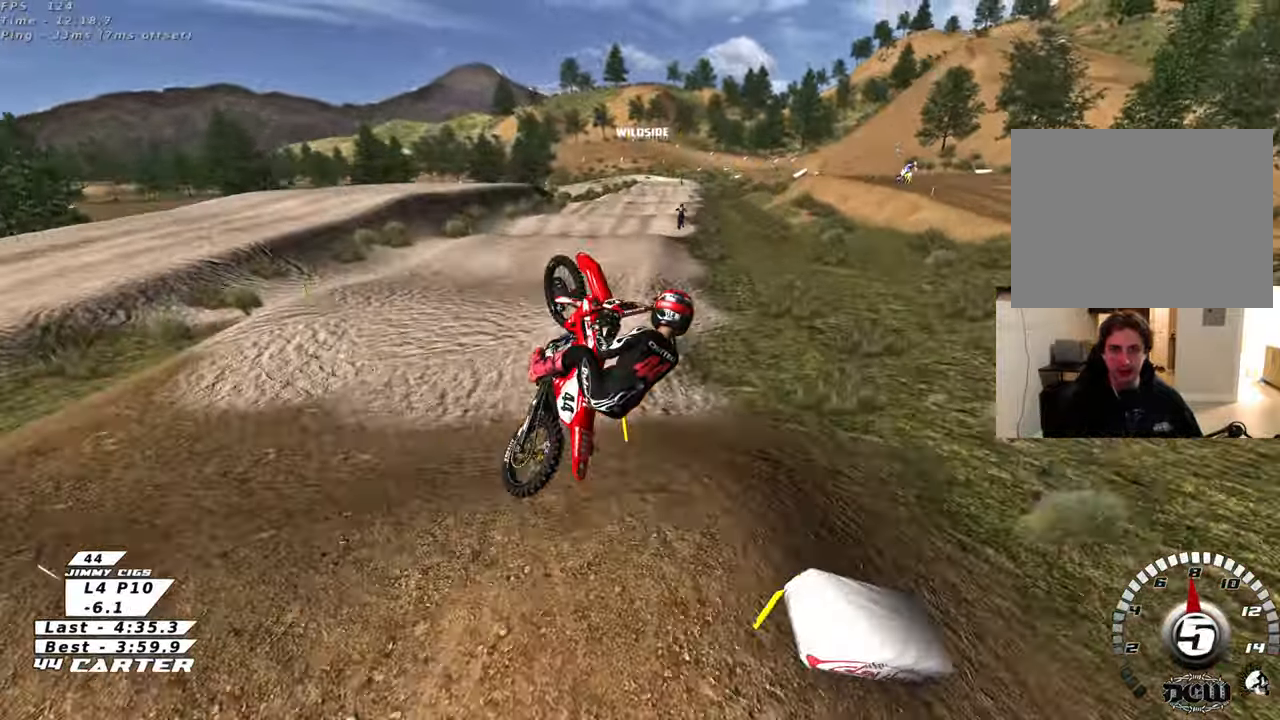
{"buttons": ["X", "L1"], "left_stick": "down-left", "right_stick": "center", "events": [[200, "L1", "down"], [300, "X", "down"], [400, "X", "up"], [433, "left_stick", "down-left"], [483, "X", "down"]]}
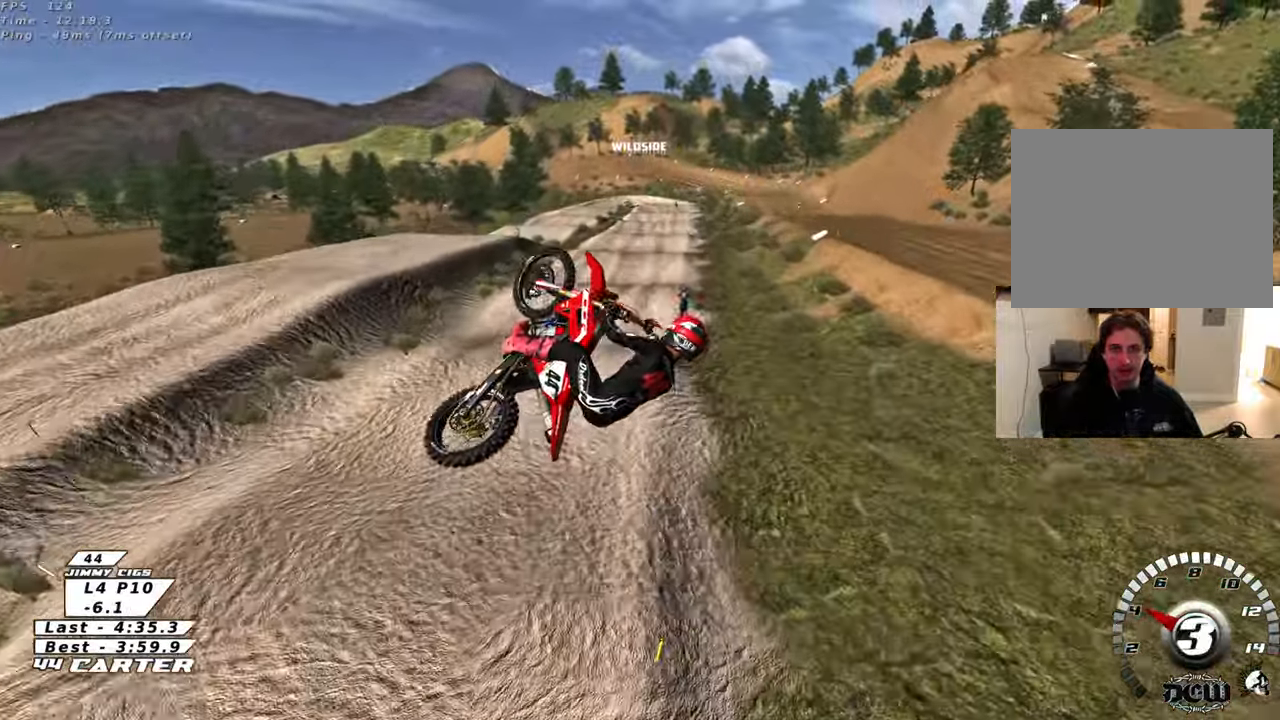
{"buttons": ["L1"], "left_stick": "up-left", "right_stick": "center", "events": [[100, "X", "up"], [133, "left_stick", "up-left"], [183, "X", "down"], [283, "X", "up"], [367, "X", "down"], [500, "X", "up"]]}